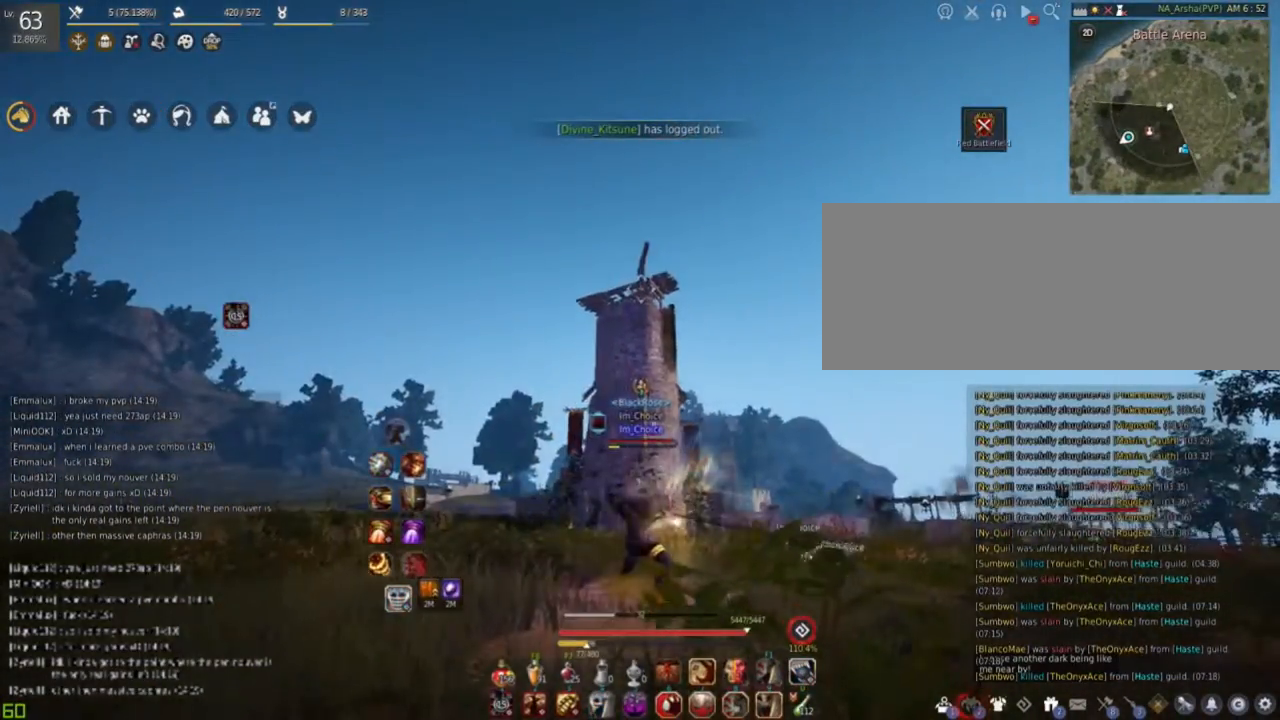
Gameplay with keyboard and mouse; each line is a JSON object with the keys and mouse buttons held at the frame after it. "events" lists presses ("down") and releases ("up") of "a", "c", "d", "e", "f", "q", "s", "shift", "space", "tab", "w", "mouse_left" and "mouse_right" between this image and that frame as [ms after this image, input, new state], when the widget could be followed in between. "mouse_left", "mouse_right" = the "left", "right" buttons of the "mouse" list. No other keys are recorded. Mouse movement is not recorded.
{"keys": [], "mouse": ["left", "right"], "events": [[283, "mouse_right", "up"], [333, "mouse_left", "up"], [367, "d", "down"], [383, "mouse_right", "down"], [467, "mouse_left", "down"], [500, "d", "up"]]}
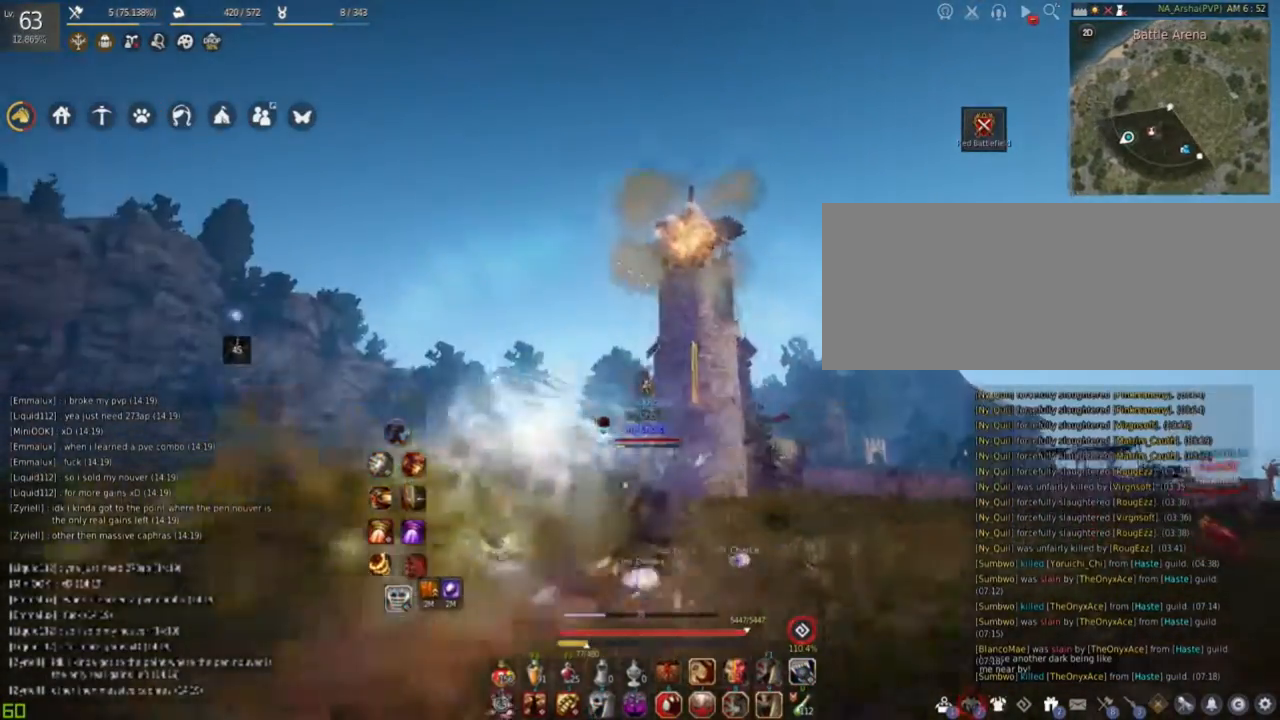
{"keys": [], "mouse": ["left", "right"], "events": []}
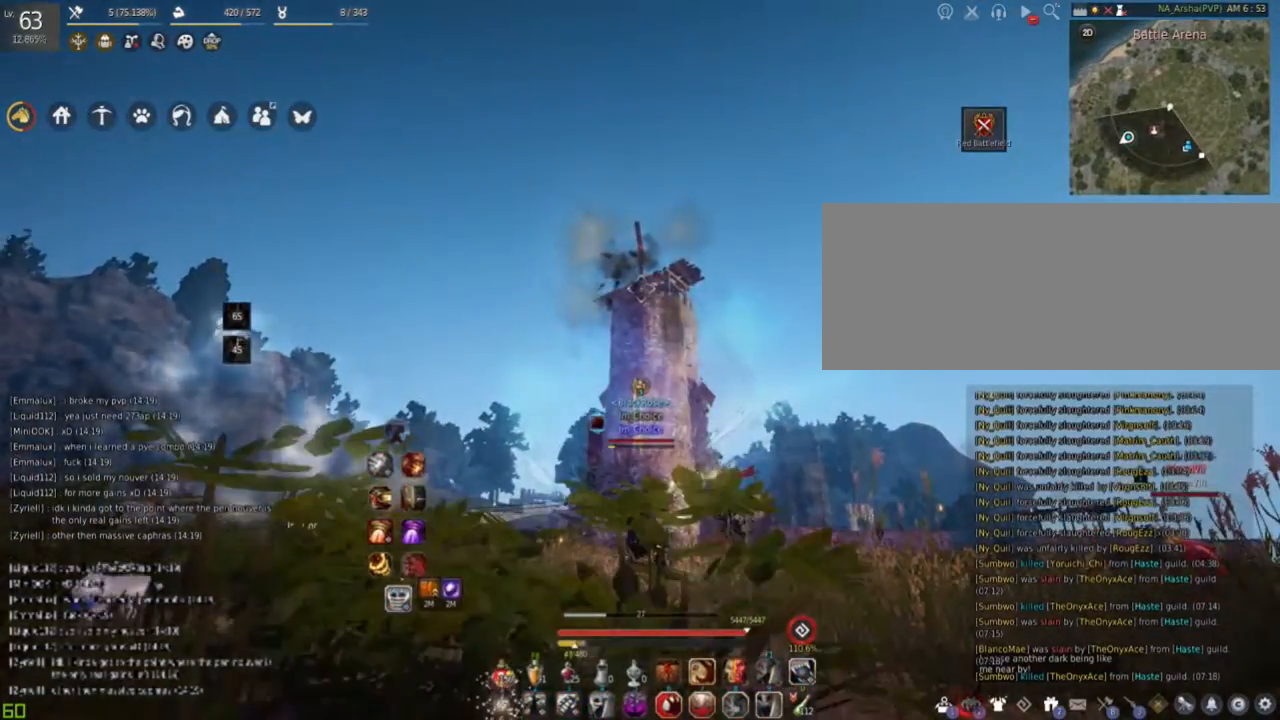
{"keys": [], "mouse": [], "events": [[433, "mouse_left", "up"], [433, "mouse_right", "up"]]}
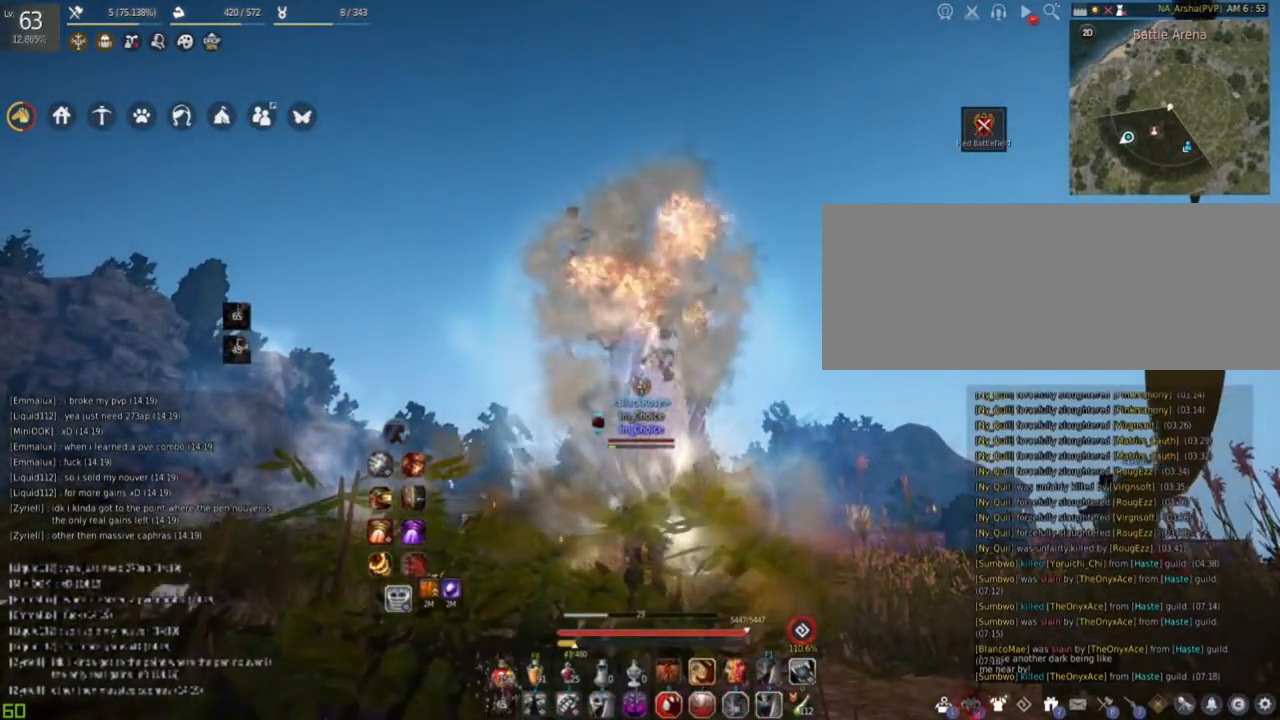
{"keys": [], "mouse": [], "events": []}
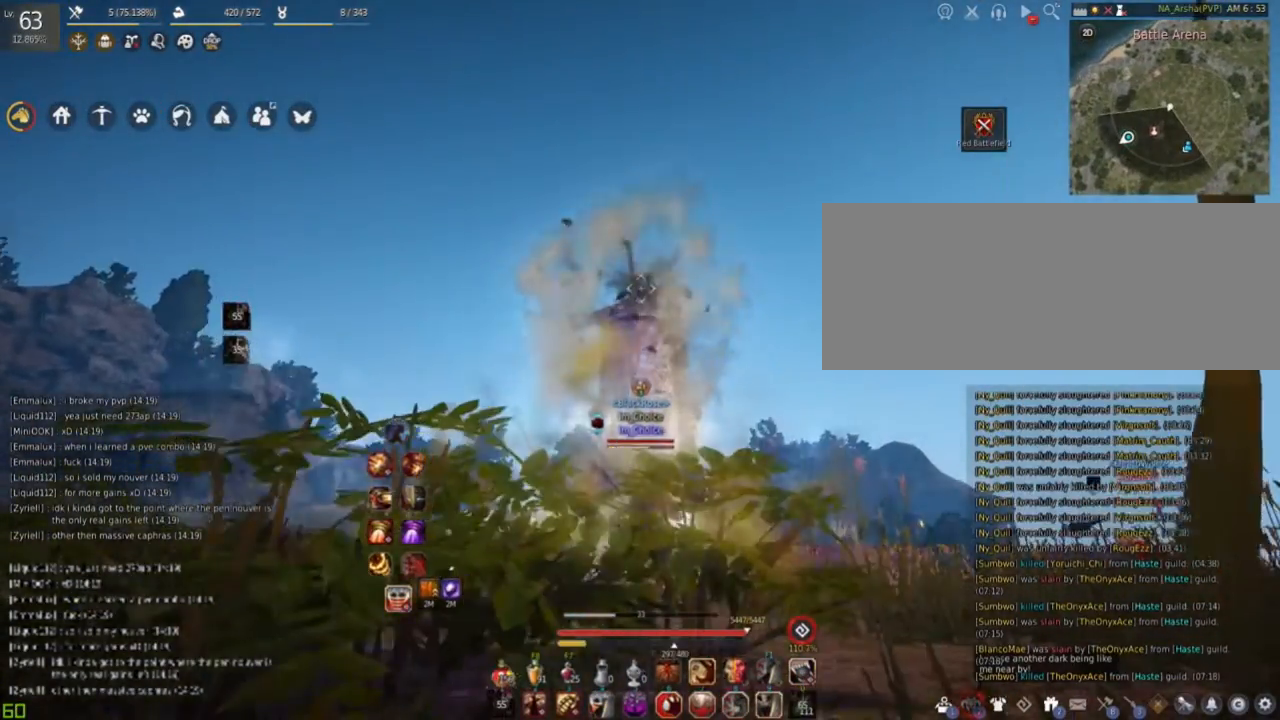
{"keys": ["d"], "mouse": ["right"], "events": [[417, "mouse_right", "down"], [450, "d", "down"]]}
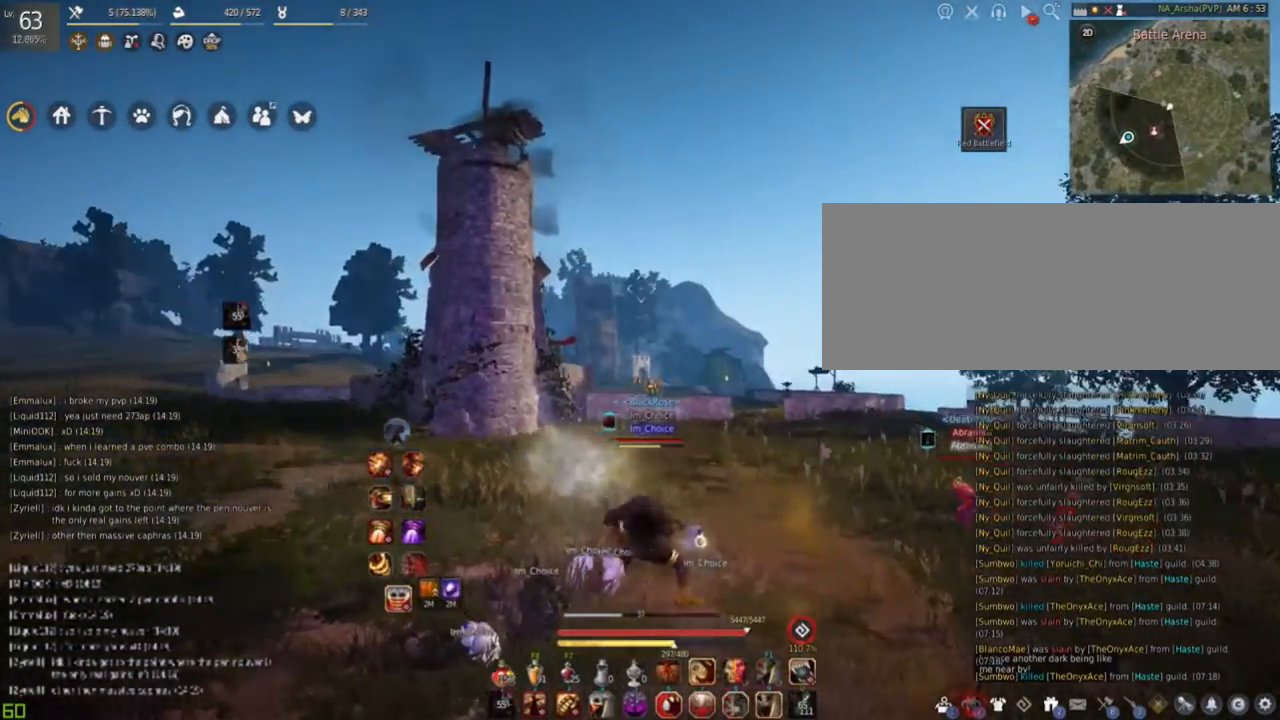
{"keys": [], "mouse": ["left", "right"], "events": [[117, "d", "up"], [167, "mouse_left", "down"]]}
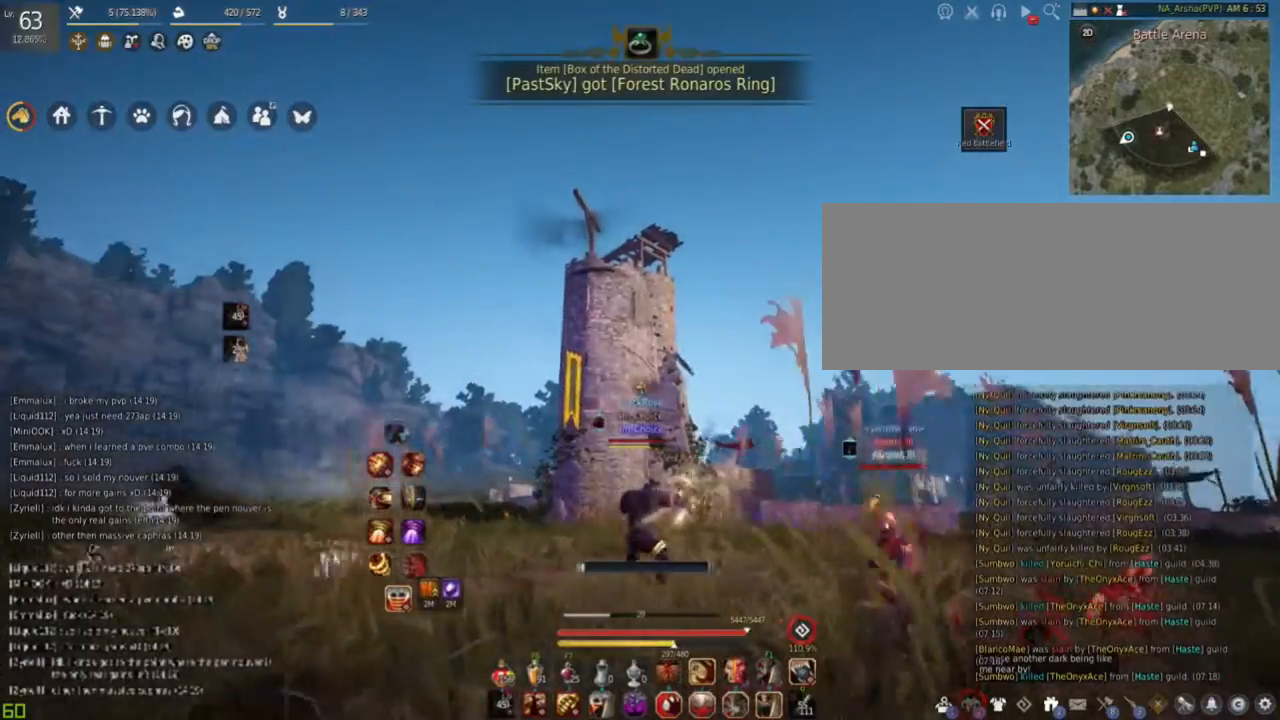
{"keys": [], "mouse": ["left", "right"], "events": []}
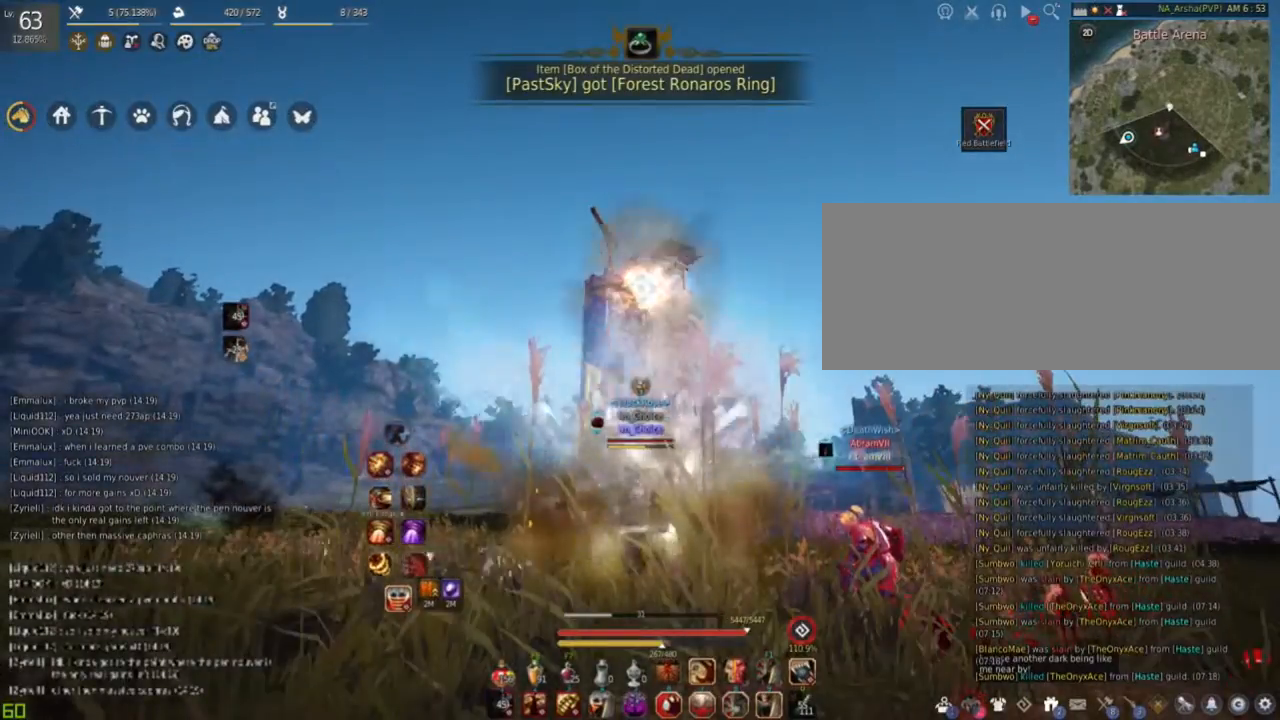
{"keys": ["a"], "mouse": ["right"], "events": [[51, "mouse_right", "up"], [67, "mouse_left", "up"], [284, "a", "down"], [351, "mouse_right", "down"]]}
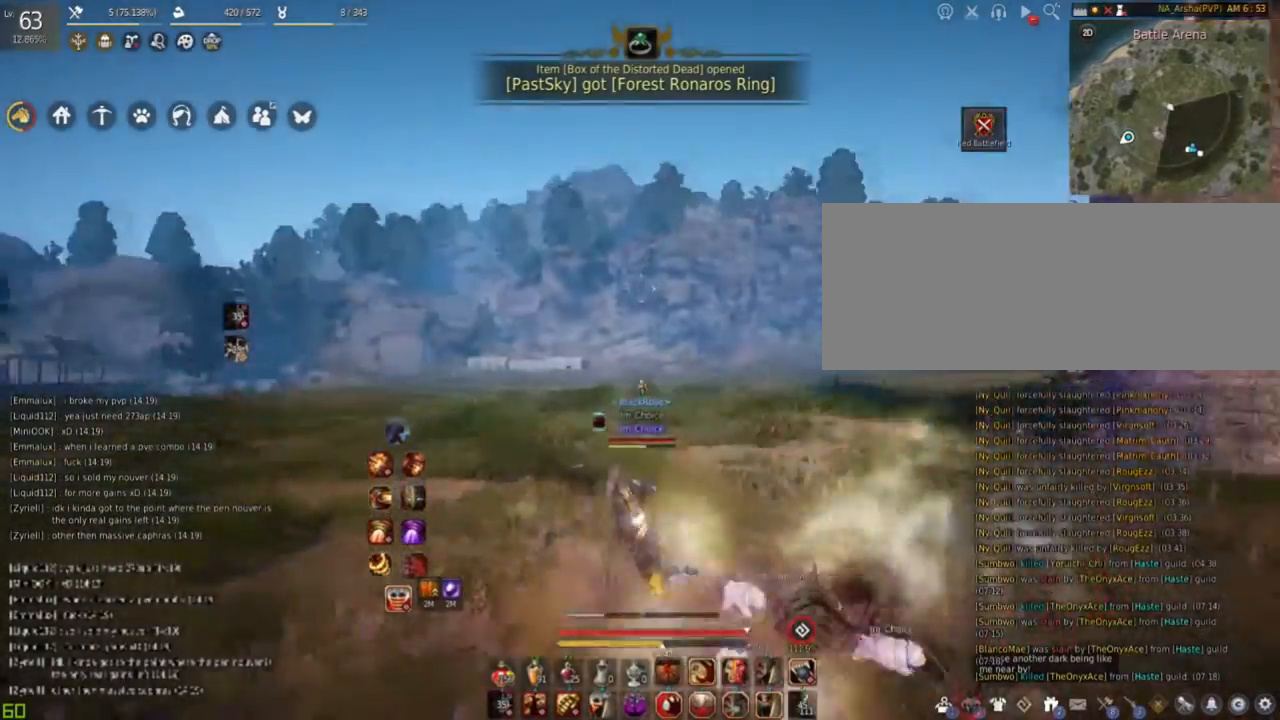
{"keys": ["w"], "mouse": [], "events": [[33, "mouse_right", "up"], [217, "a", "up"], [417, "w", "down"]]}
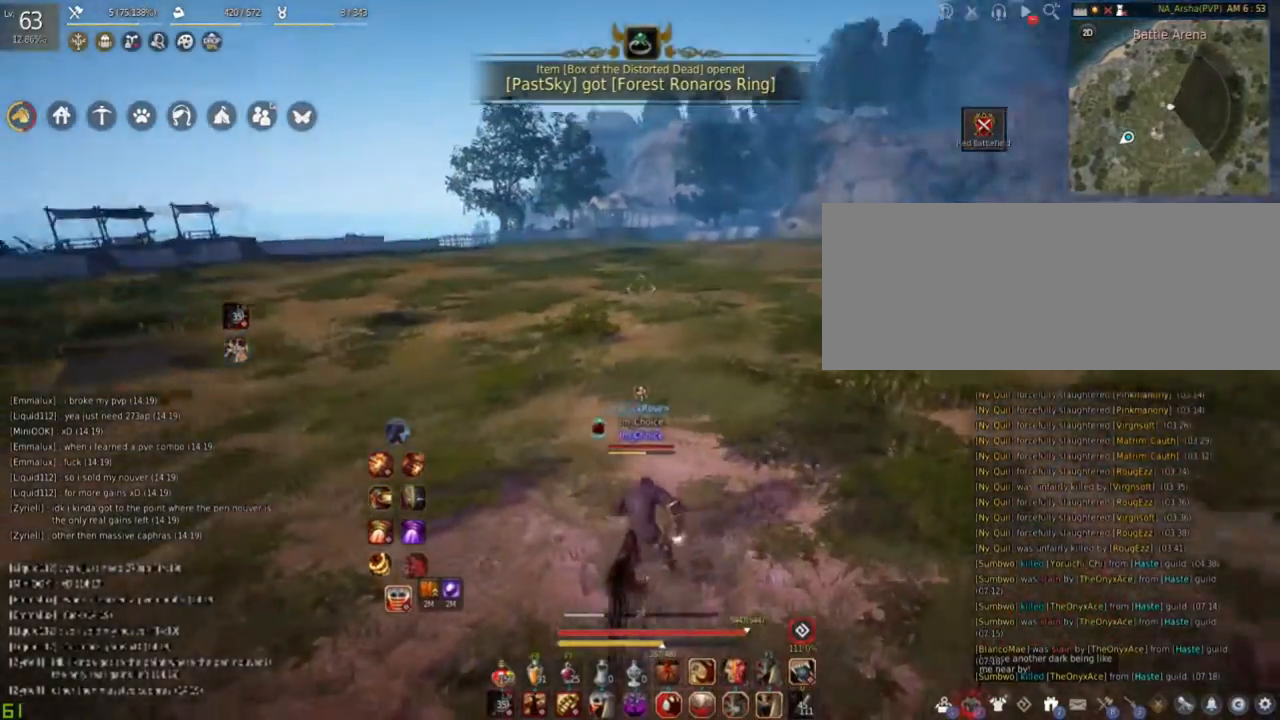
{"keys": ["w"], "mouse": ["left"], "events": [[67, "mouse_left", "down"]]}
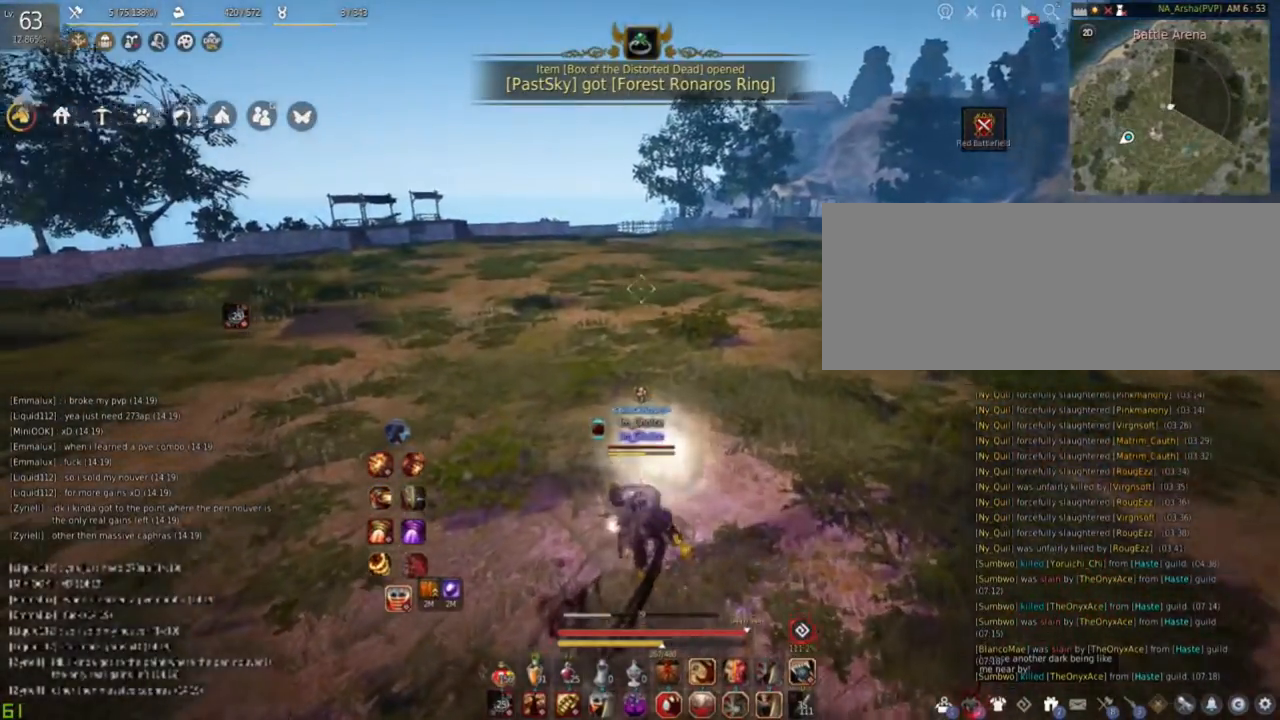
{"keys": [], "mouse": [], "events": [[167, "mouse_right", "down"], [200, "mouse_left", "up"], [284, "mouse_right", "up"], [300, "w", "up"]]}
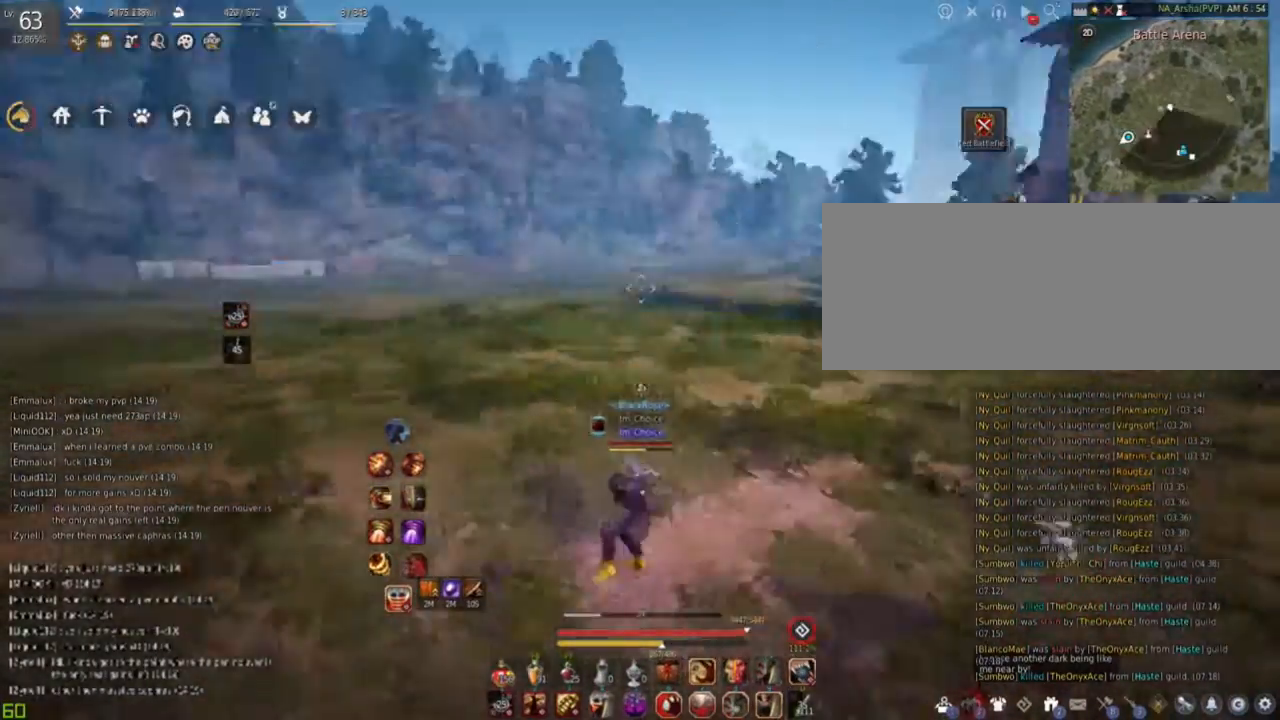
{"keys": ["s"], "mouse": [], "events": [[84, "a", "down"], [267, "a", "up"], [317, "s", "down"]]}
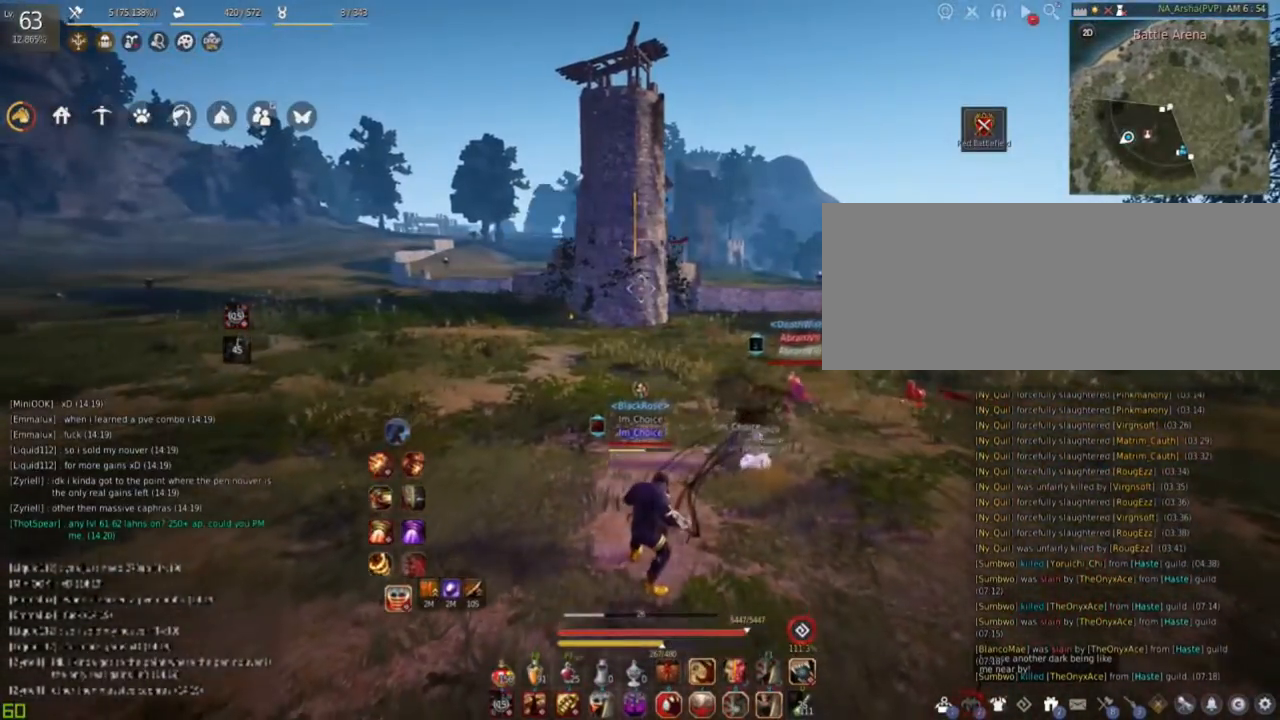
{"keys": ["w"], "mouse": [], "events": [[384, "s", "up"], [500, "w", "down"]]}
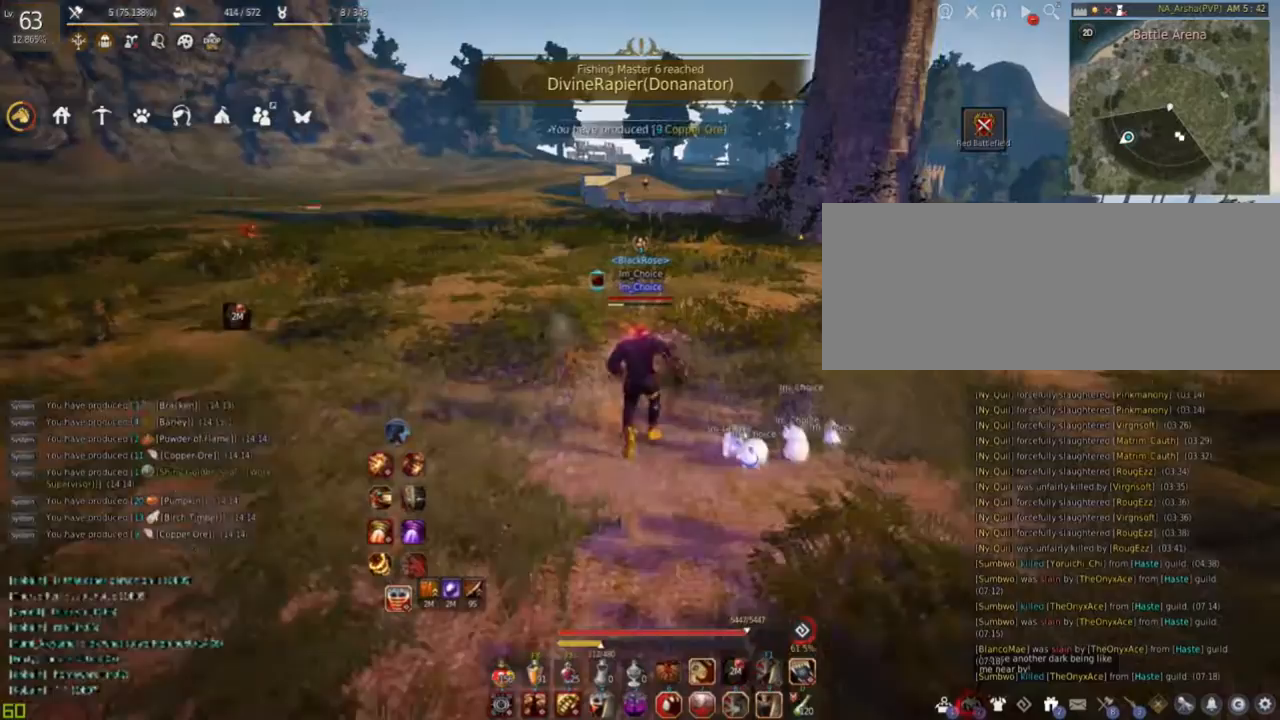
{"keys": ["w"], "mouse": [], "events": []}
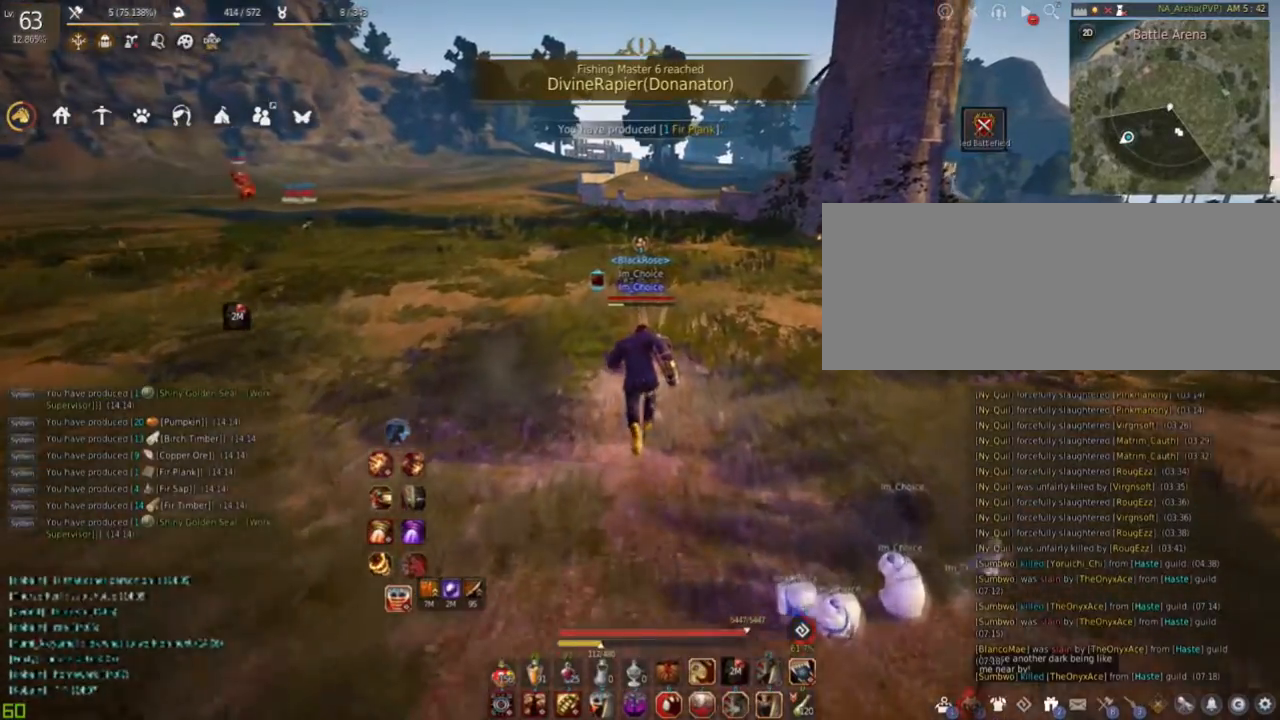
{"keys": ["w"], "mouse": [], "events": []}
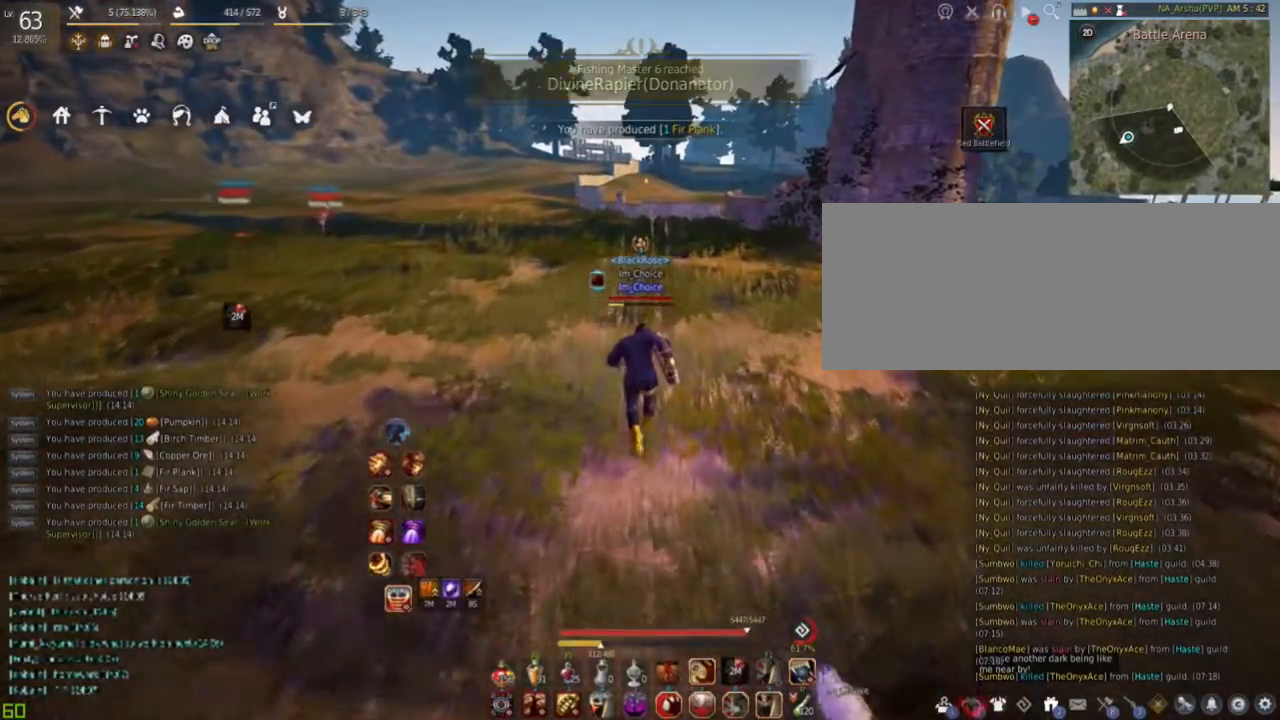
{"keys": ["w"], "mouse": [], "events": []}
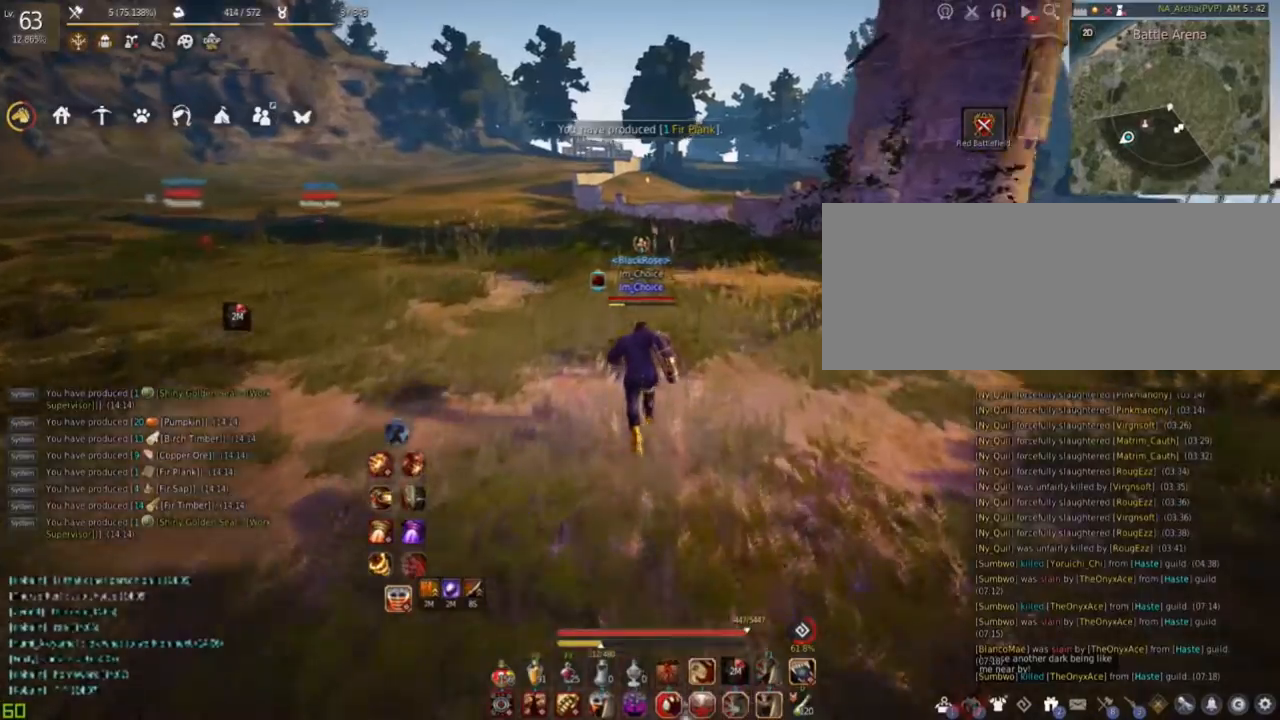
{"keys": ["w"], "mouse": [], "events": []}
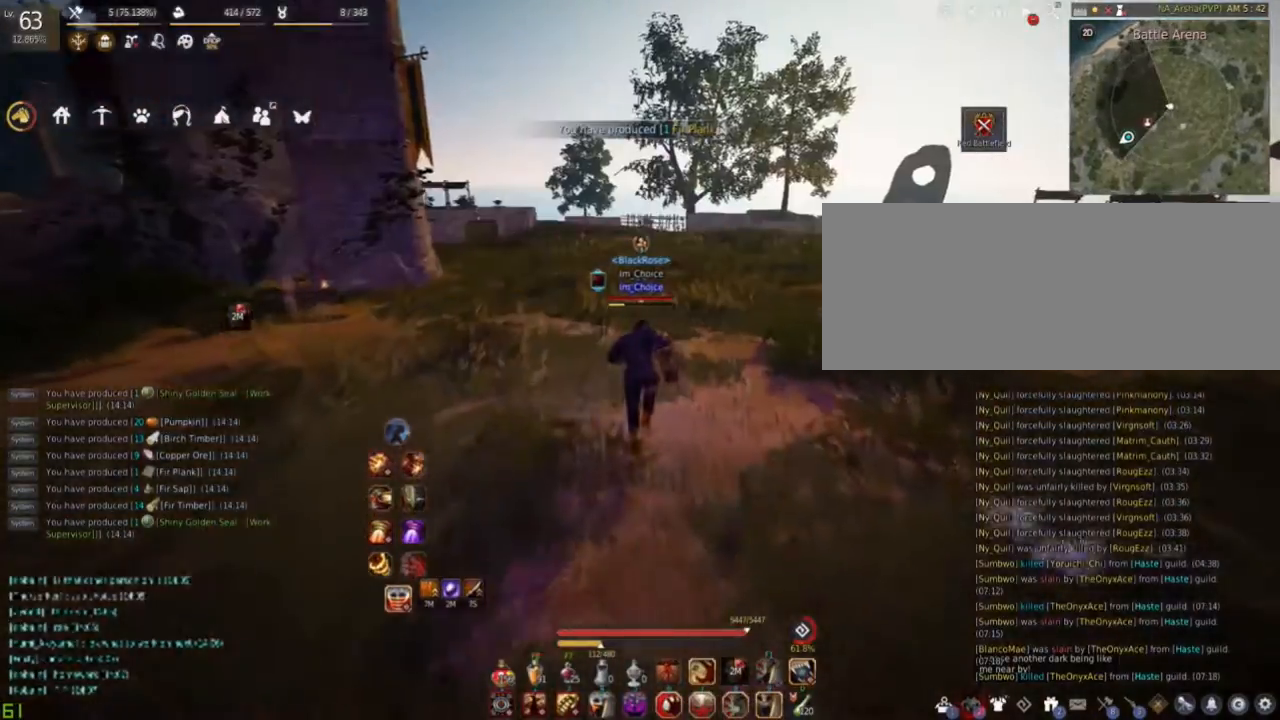
{"keys": ["w"], "mouse": [], "events": []}
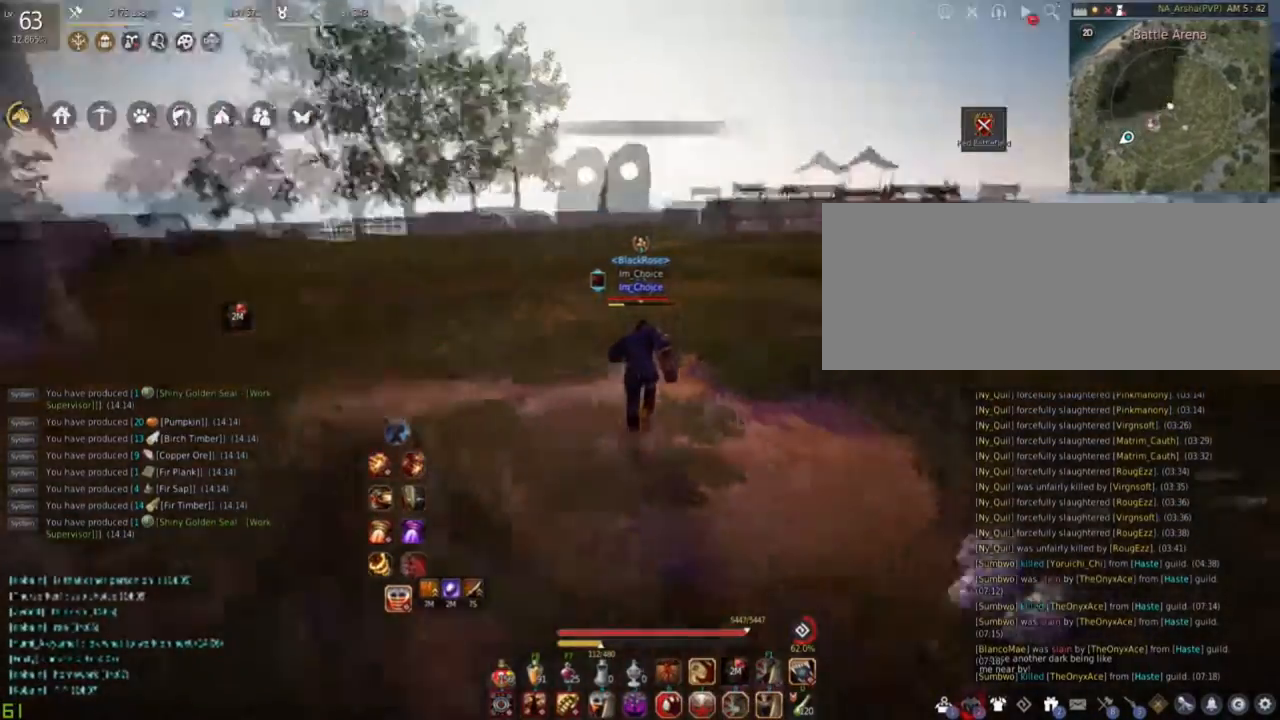
{"keys": ["w"], "mouse": [], "events": []}
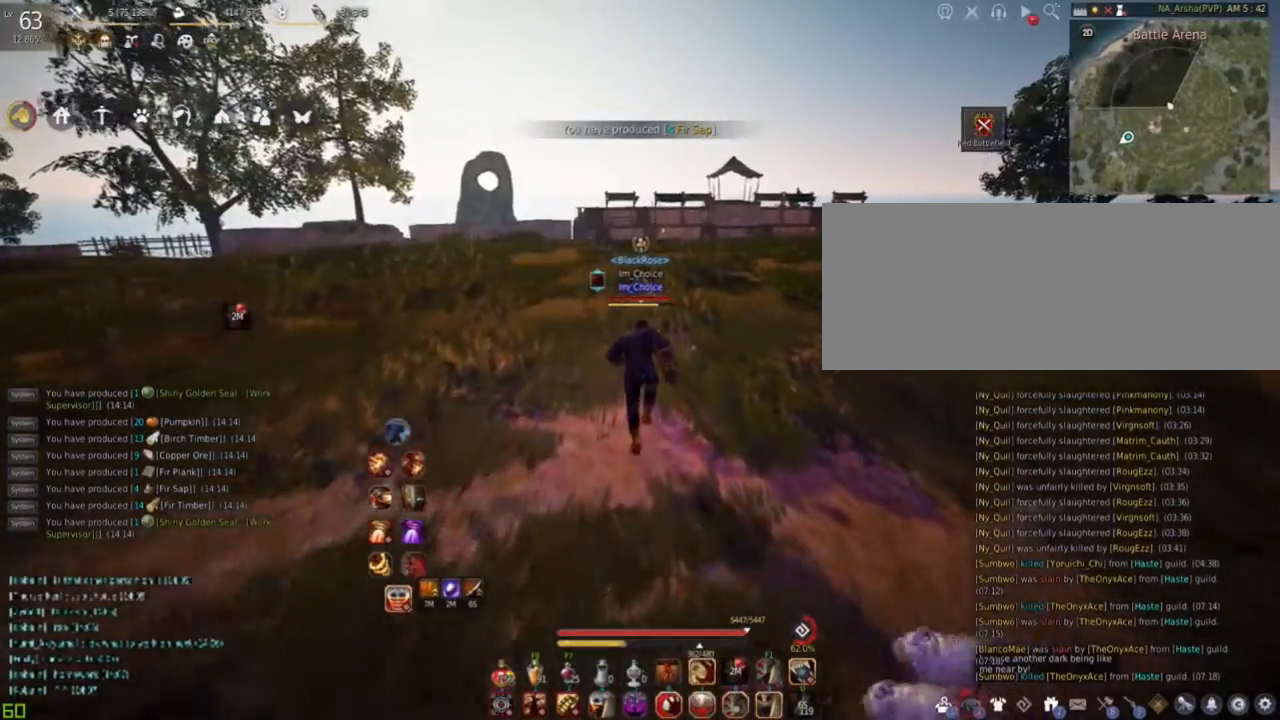
{"keys": ["w"], "mouse": [], "events": [[301, "mouse_right", "down"], [434, "mouse_right", "up"]]}
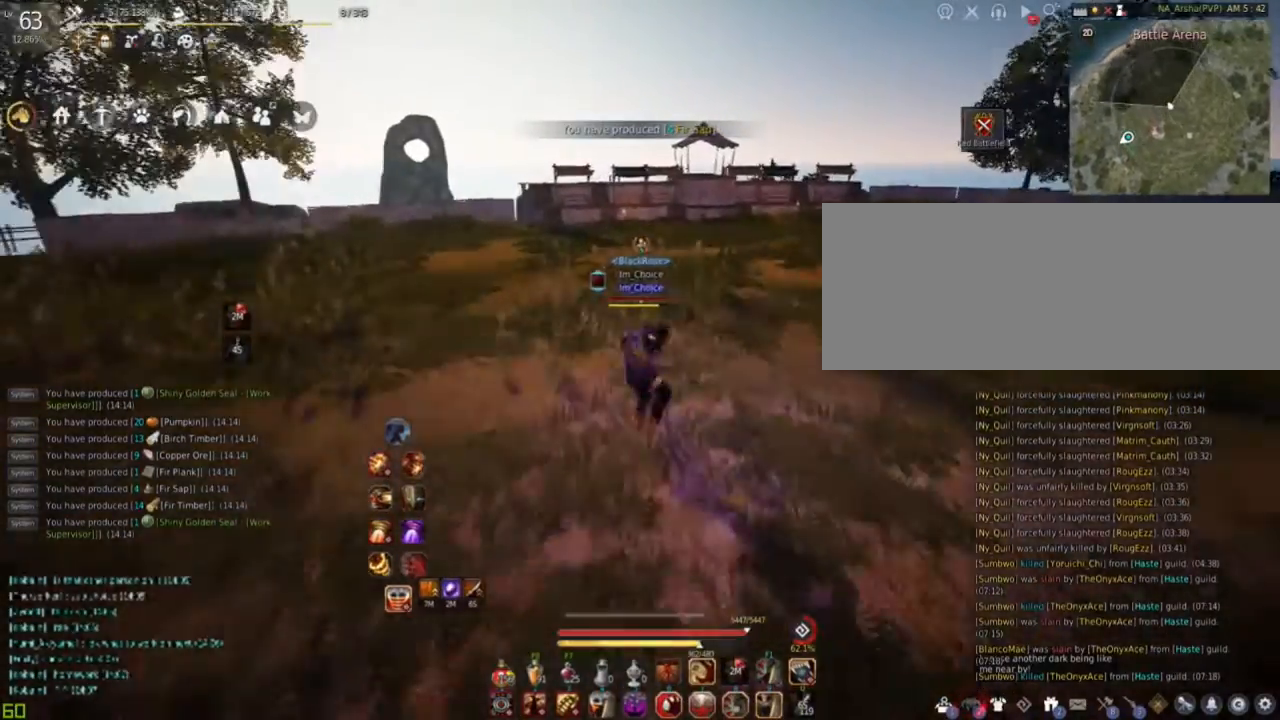
{"keys": ["w"], "mouse": [], "events": []}
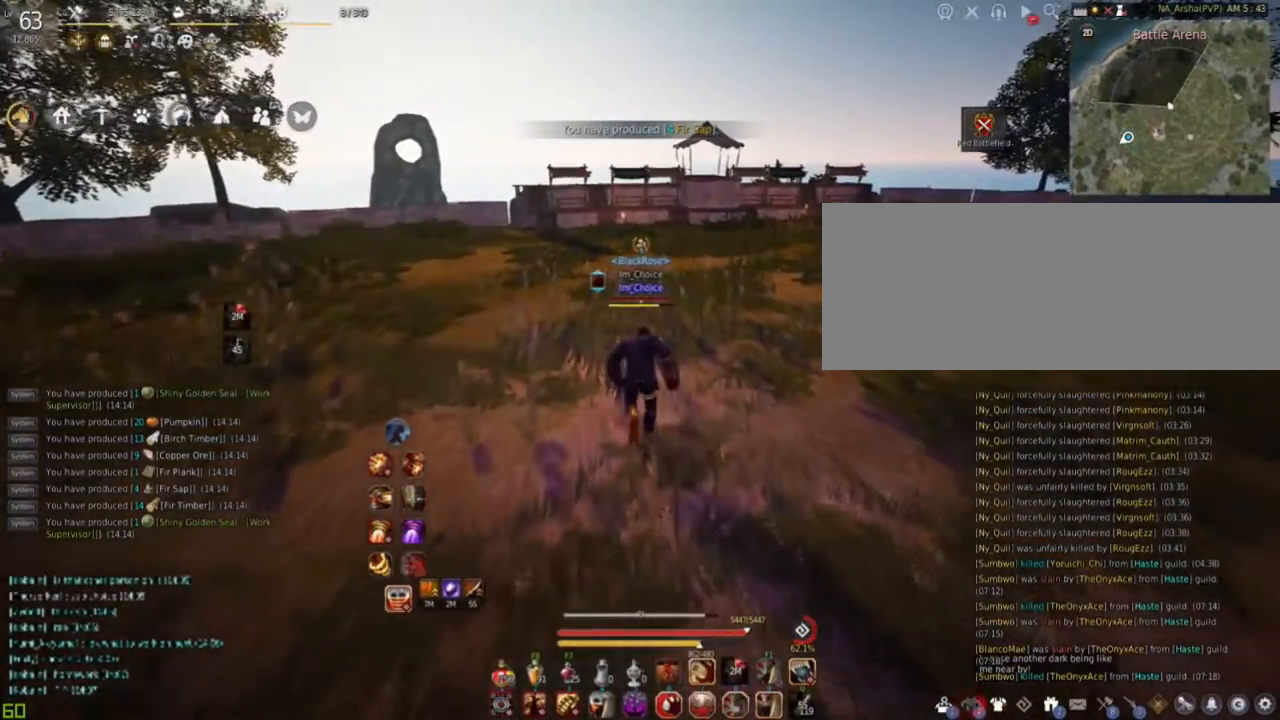
{"keys": ["w"], "mouse": [], "events": [[51, "w", "up"], [167, "c", "down"], [284, "c", "up"], [401, "w", "down"]]}
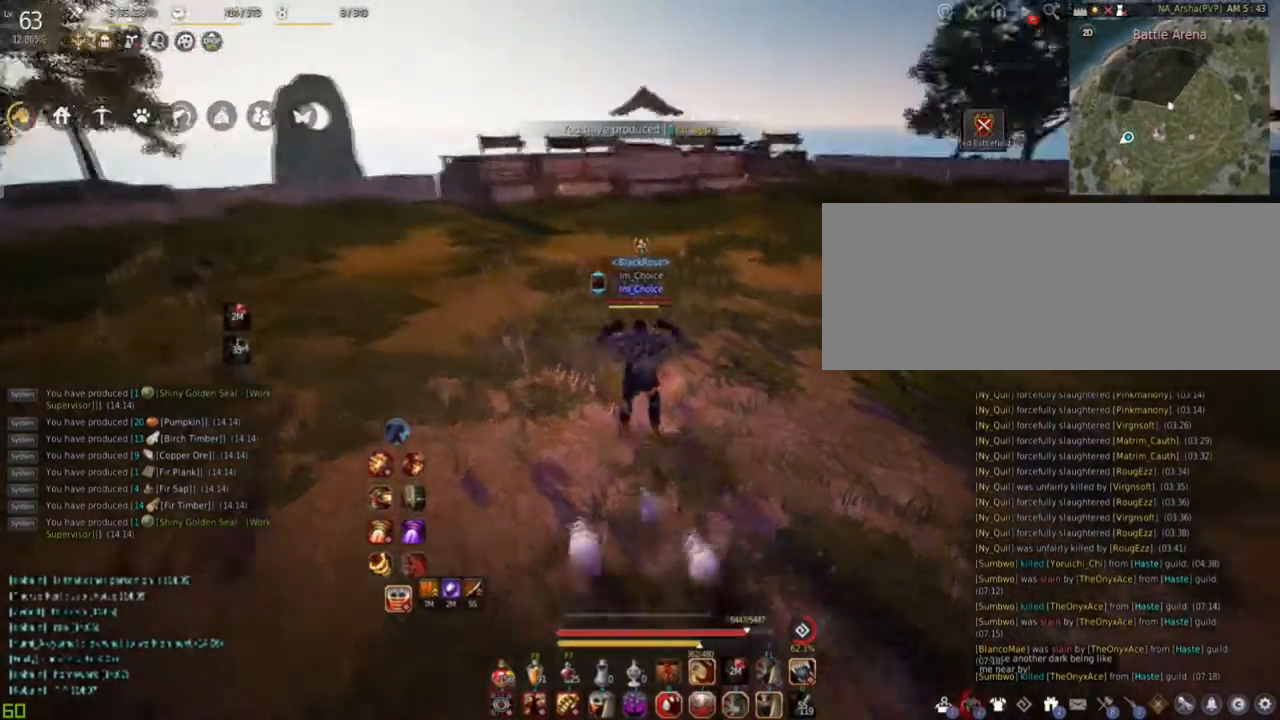
{"keys": ["shift"], "mouse": ["right"], "events": [[50, "mouse_right", "down"], [267, "f", "down"], [317, "w", "up"], [350, "shift", "down"], [450, "f", "up"]]}
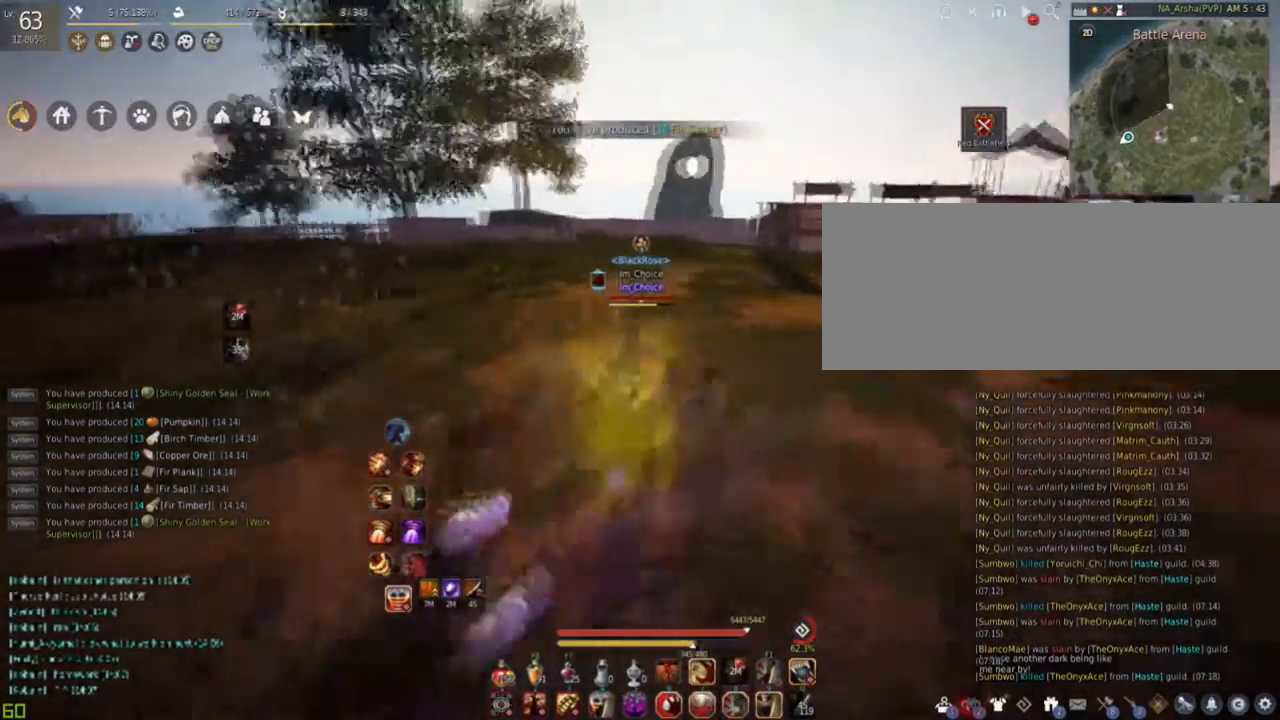
{"keys": ["w"], "mouse": [], "events": [[67, "d", "down"], [184, "mouse_right", "up"], [184, "shift", "up"], [267, "d", "up"], [284, "w", "down"]]}
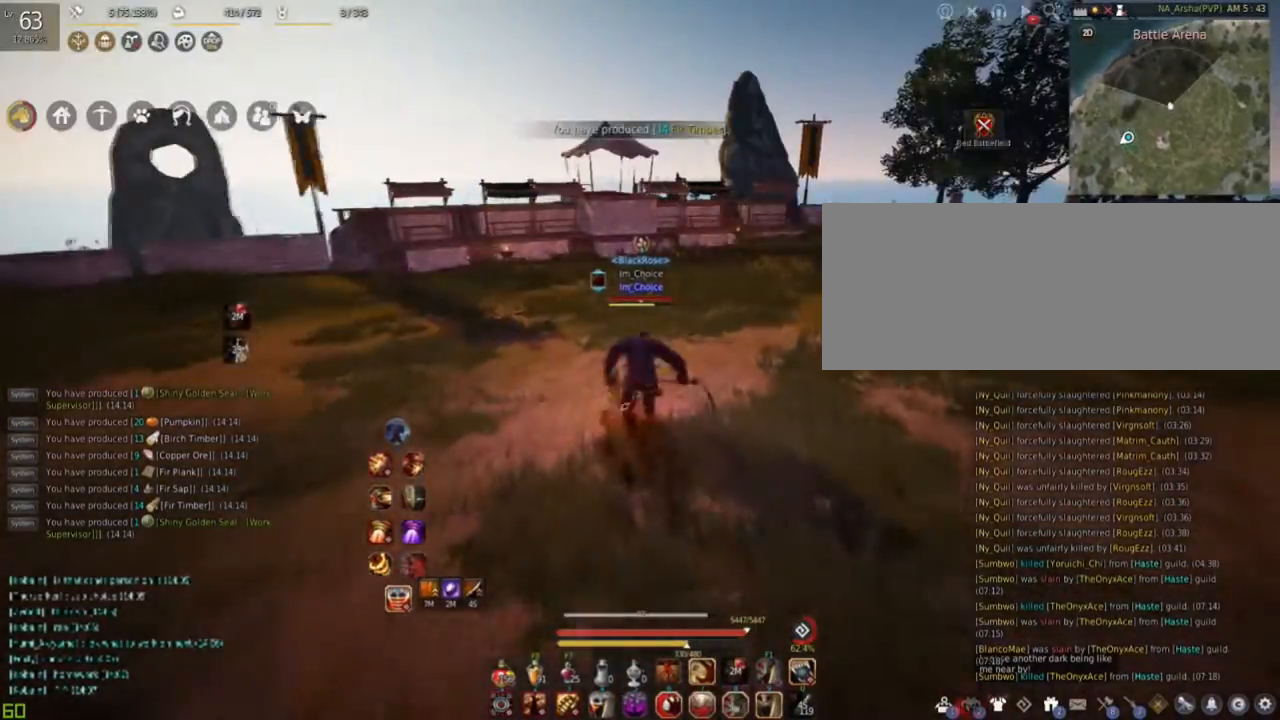
{"keys": ["w"], "mouse": ["right"], "events": [[350, "mouse_right", "down"]]}
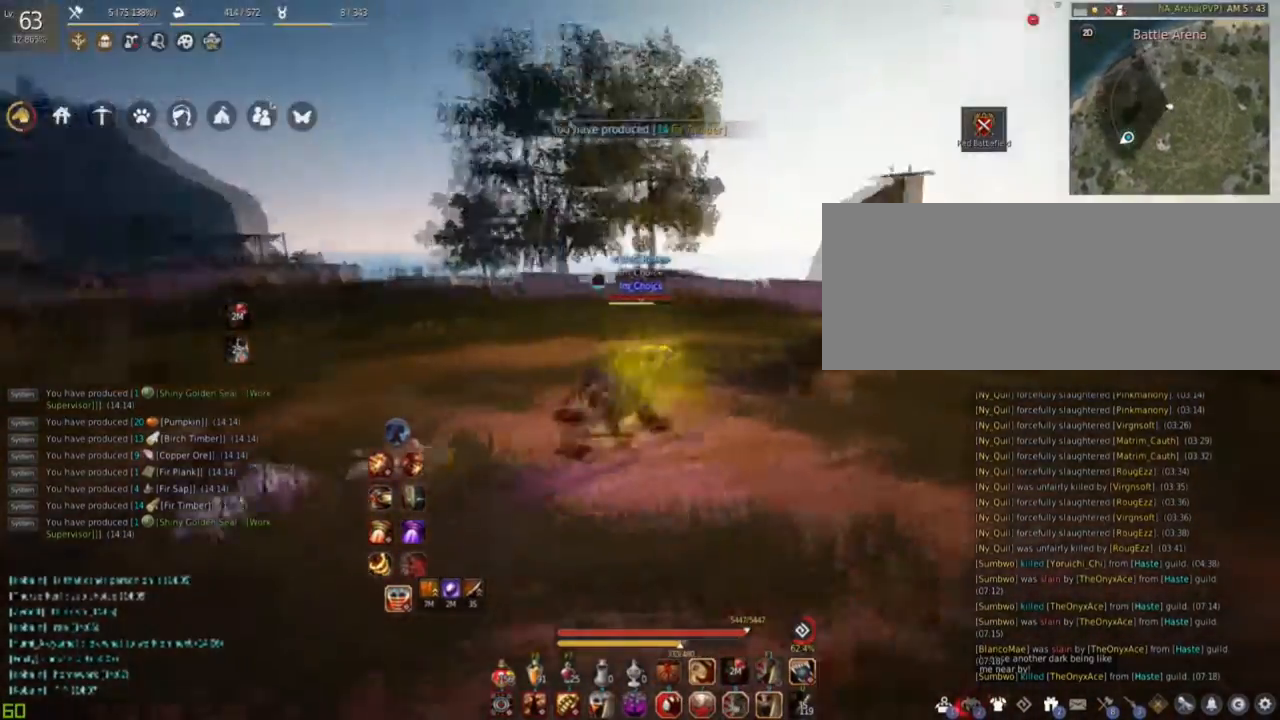
{"keys": ["d"], "mouse": [], "events": [[51, "f", "down"], [117, "w", "up"], [167, "shift", "down"], [234, "f", "up"], [368, "d", "down"], [434, "mouse_right", "up"], [468, "shift", "up"]]}
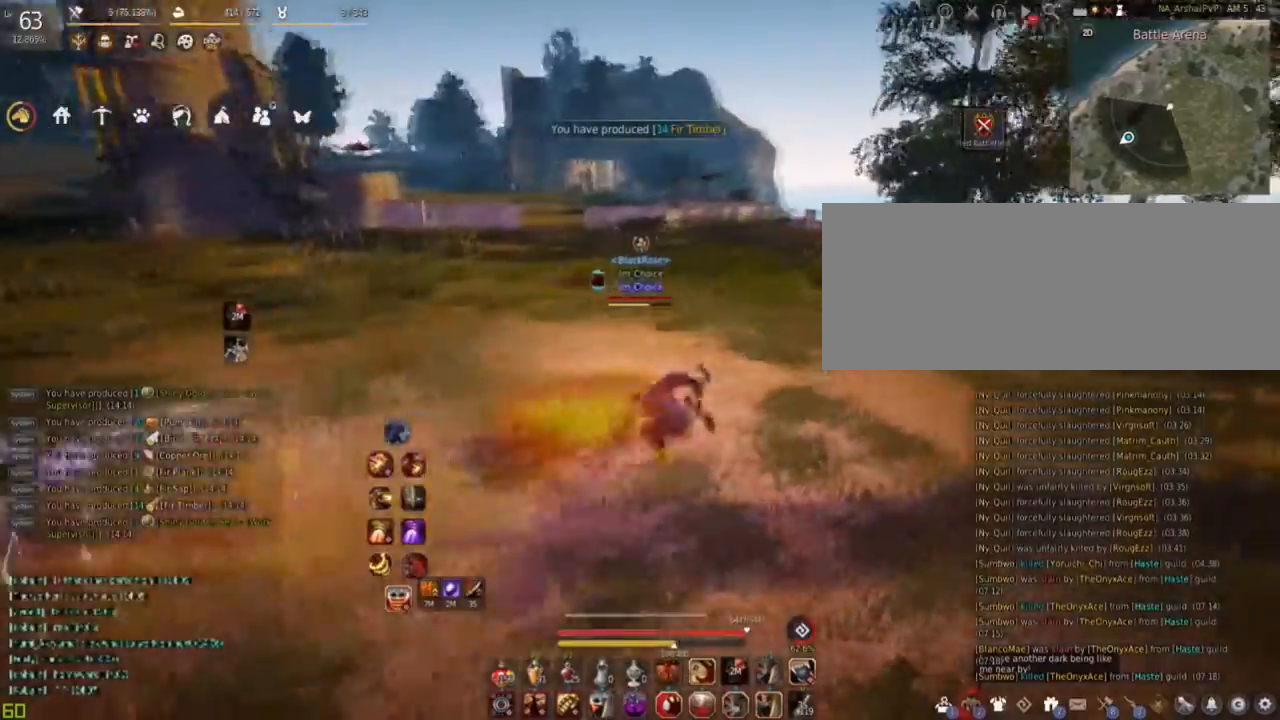
{"keys": ["f", "w"], "mouse": ["right"], "events": [[50, "d", "up"], [50, "w", "down"], [234, "mouse_right", "down"], [450, "f", "down"]]}
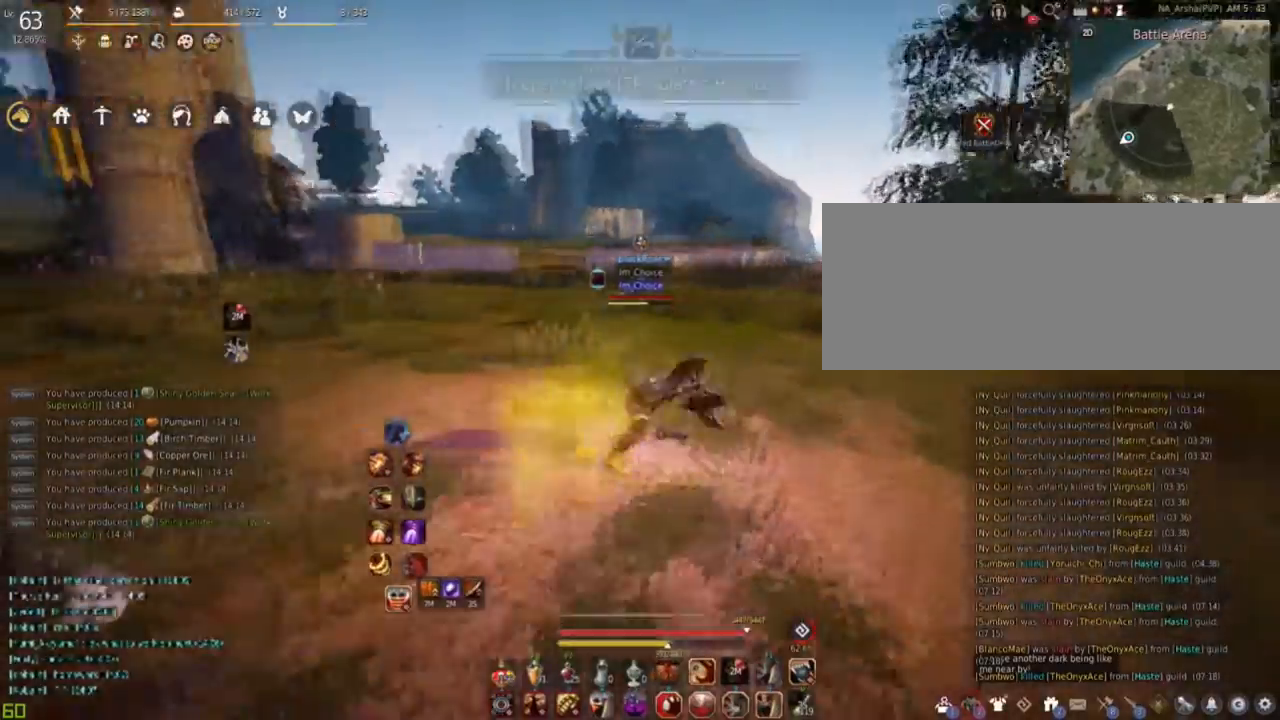
{"keys": ["d"], "mouse": ["right"], "events": [[17, "w", "up"], [67, "shift", "down"], [151, "f", "up"], [284, "d", "down"], [384, "shift", "up"]]}
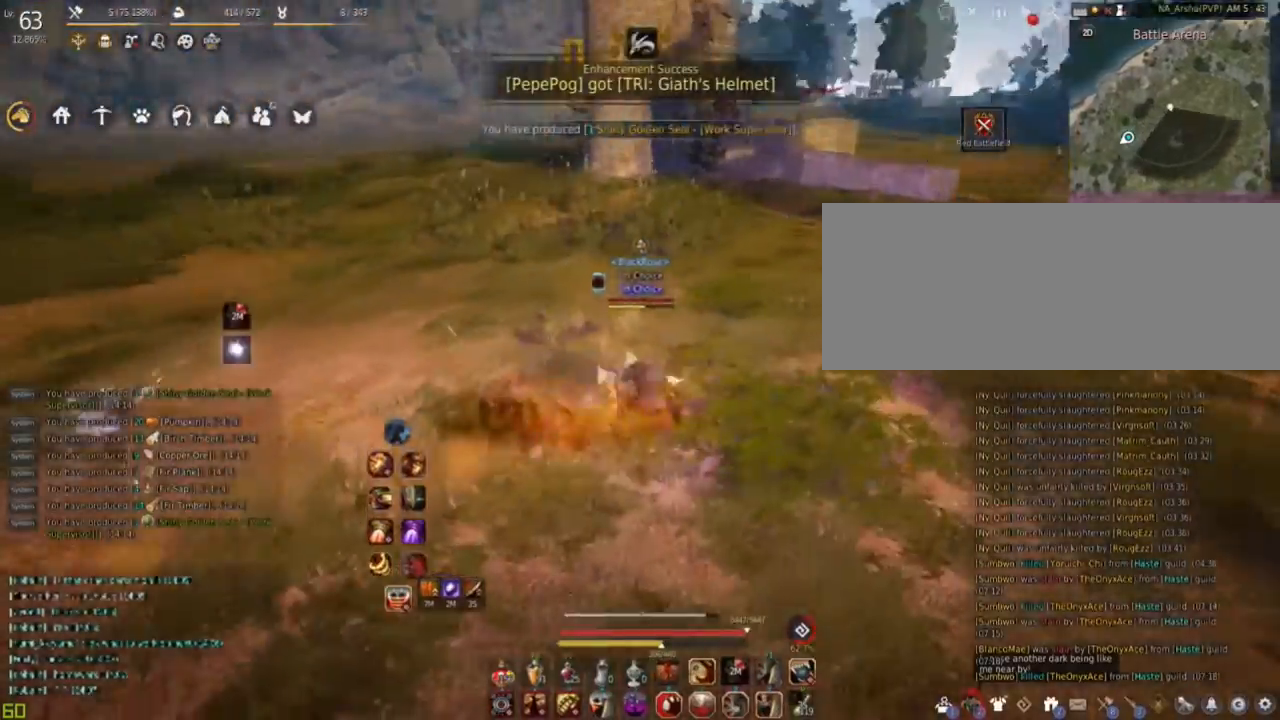
{"keys": ["w"], "mouse": [], "events": [[117, "d", "up"], [150, "mouse_right", "up"], [367, "w", "down"]]}
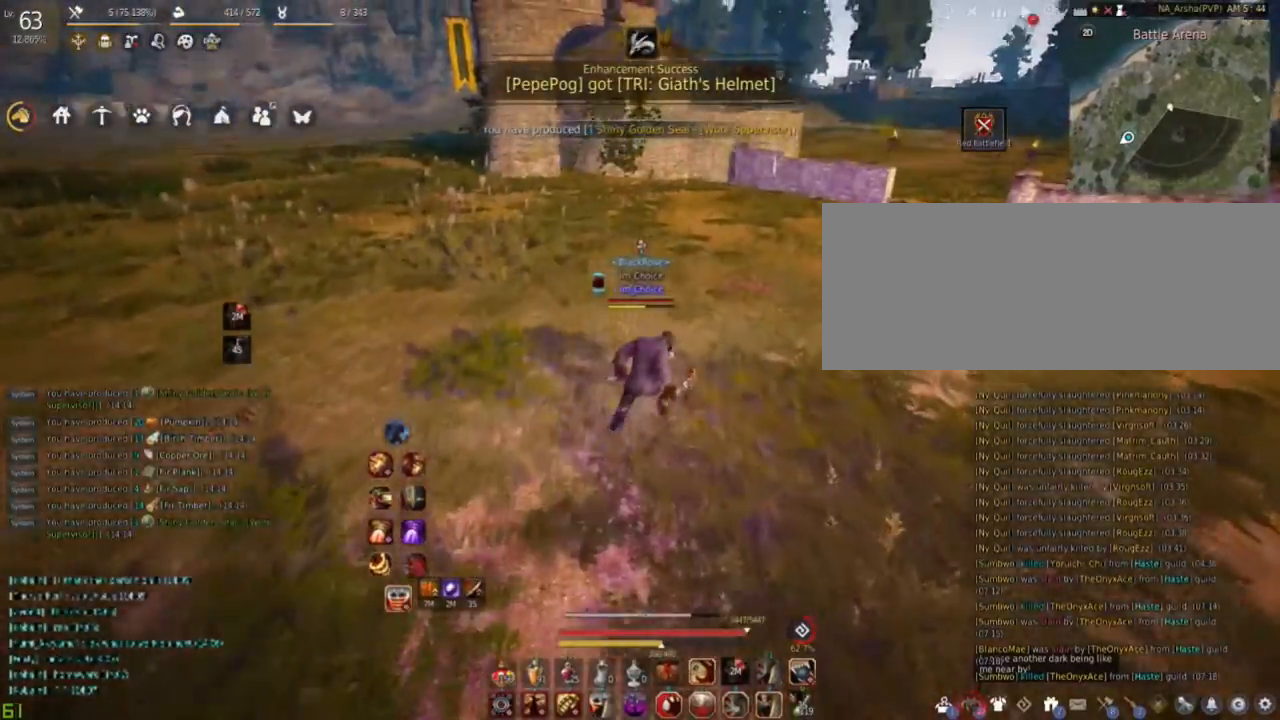
{"keys": ["f", "shift"], "mouse": ["right"], "events": [[117, "mouse_right", "down"], [284, "f", "down"], [368, "w", "up"], [418, "shift", "down"]]}